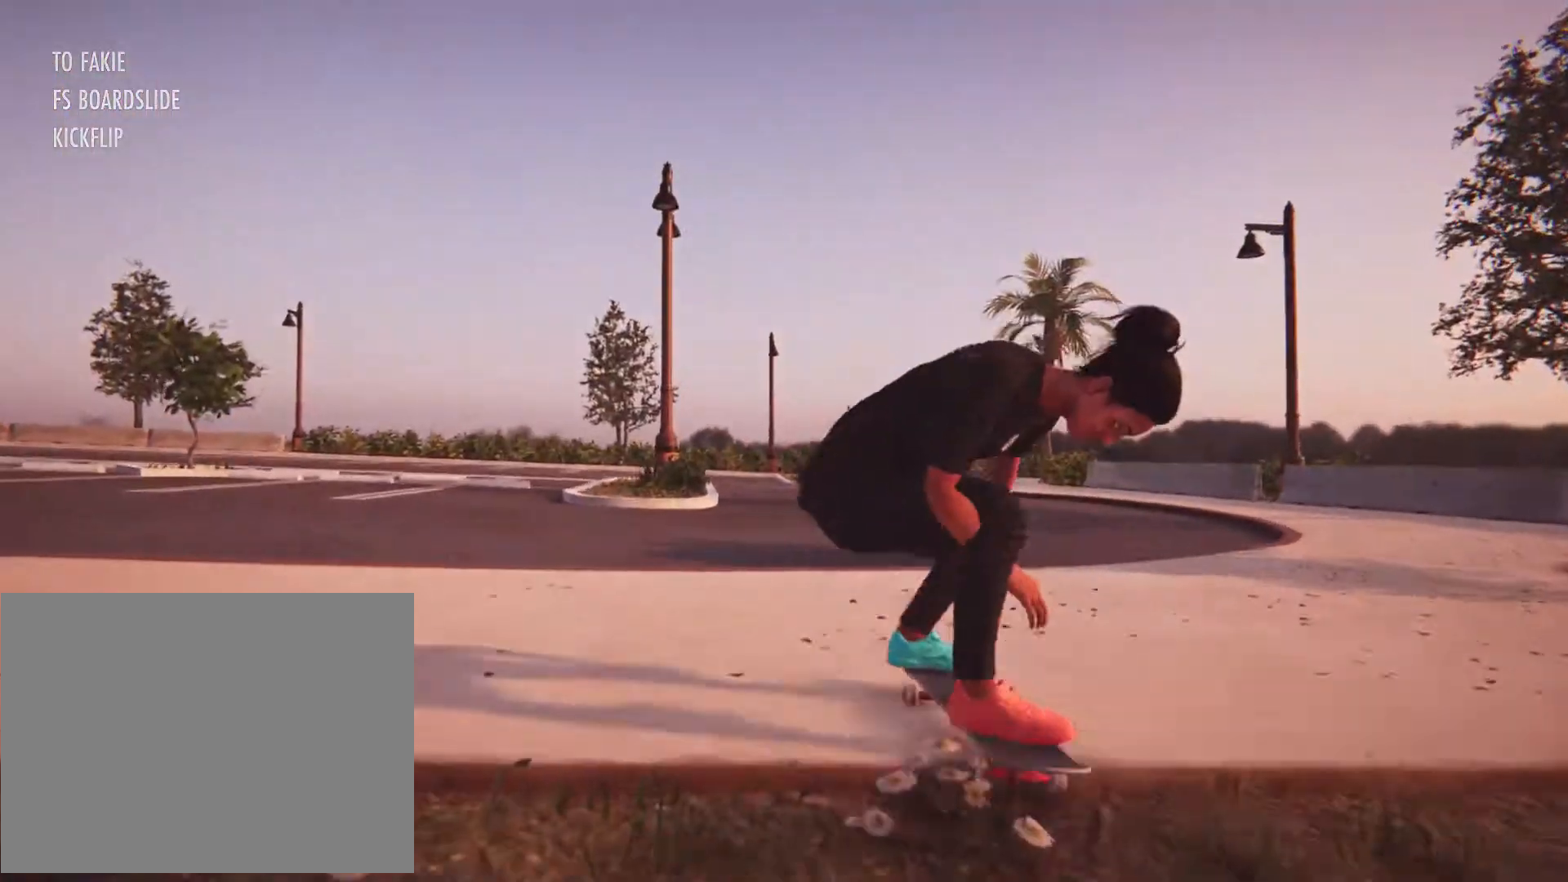
Gameplay with a controller (Xbox layout); each line is a JSON object with the inputs held at the frame after it. "button_events" lists button changes between this image and that frame as [ms after this image, input, new state], when the widget could be followed in between (sticks are given only as held states). Not read: L1 L3 R3.
{"buttons": ["X"], "left_stick": "center", "right_stick": "center", "button_events": [[67, "DPAD_UP", "down"], [333, "DPAD_UP", "up"], [467, "X", "down"]]}
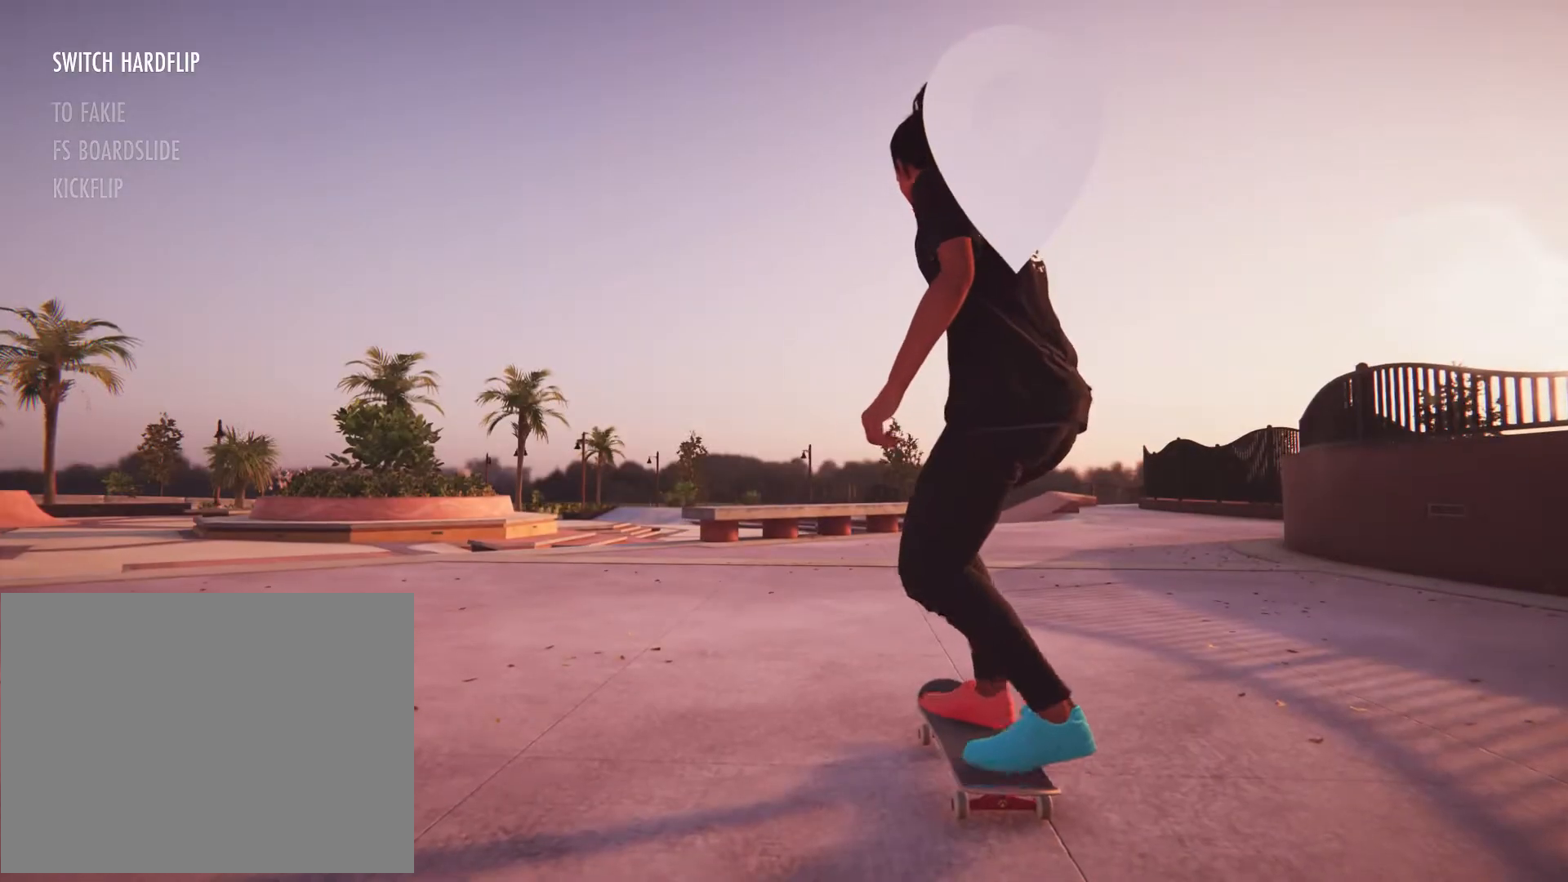
{"buttons": ["X"], "left_stick": "center", "right_stick": "center", "button_events": []}
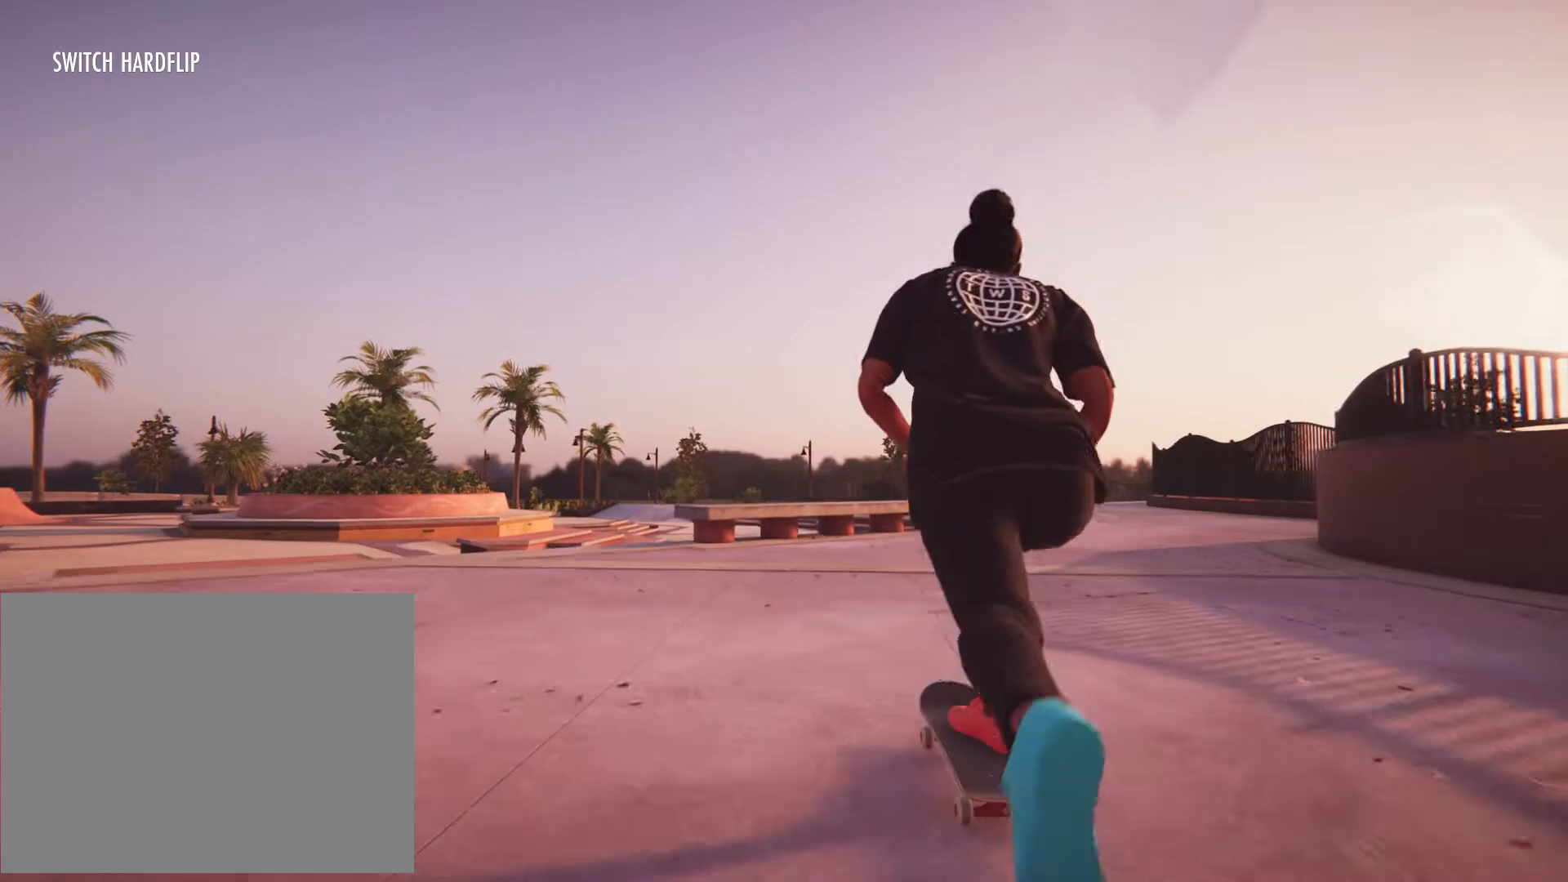
{"buttons": ["X"], "left_stick": "center", "right_stick": "center", "button_events": []}
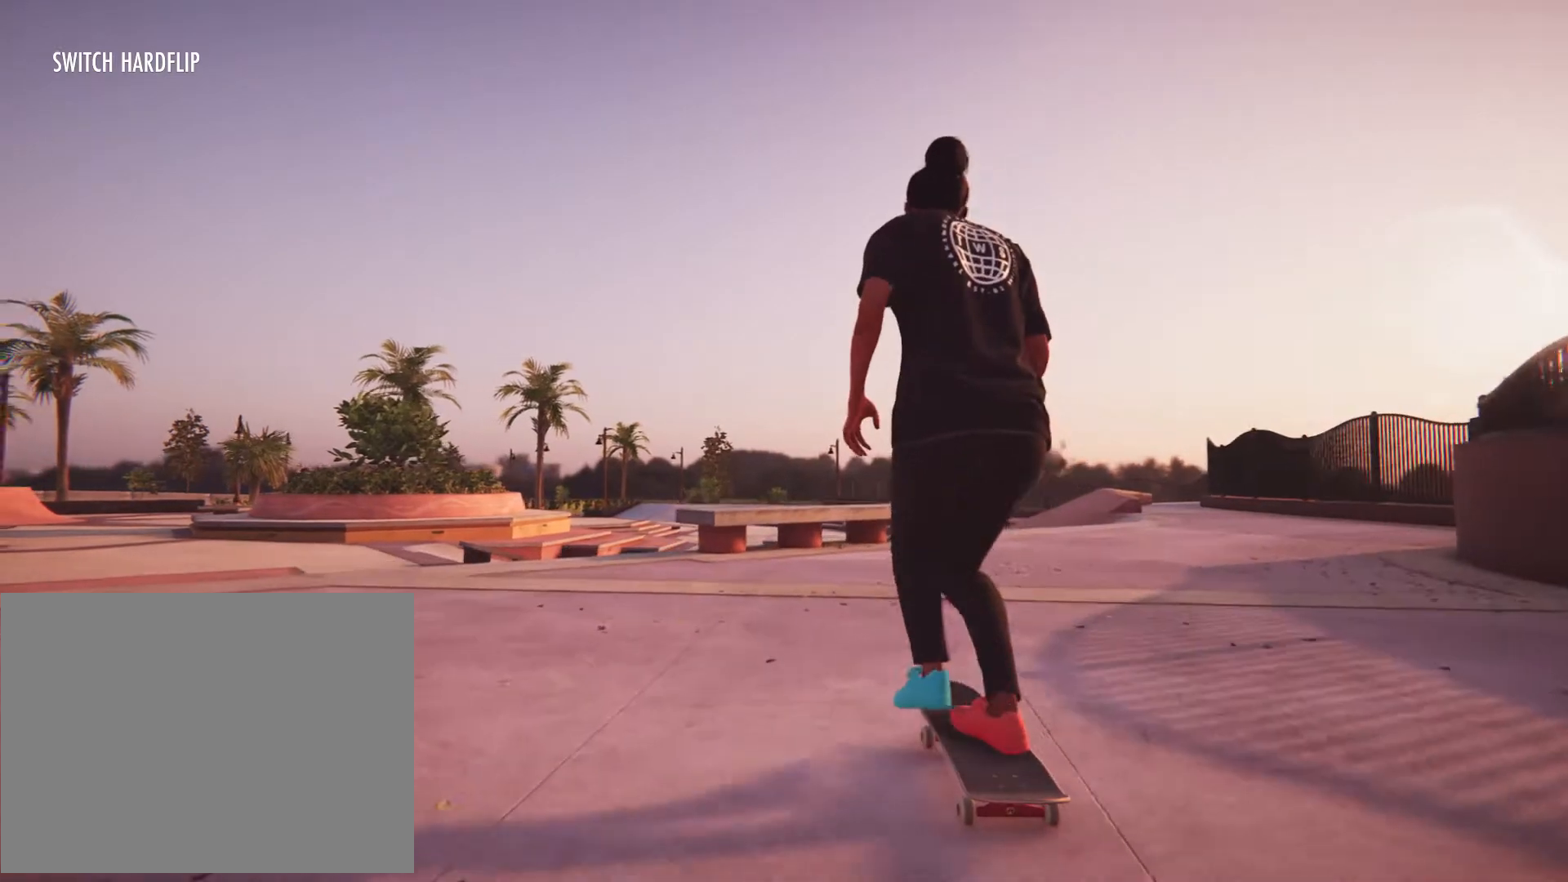
{"buttons": [], "left_stick": "center", "right_stick": "center", "button_events": [[467, "X", "up"]]}
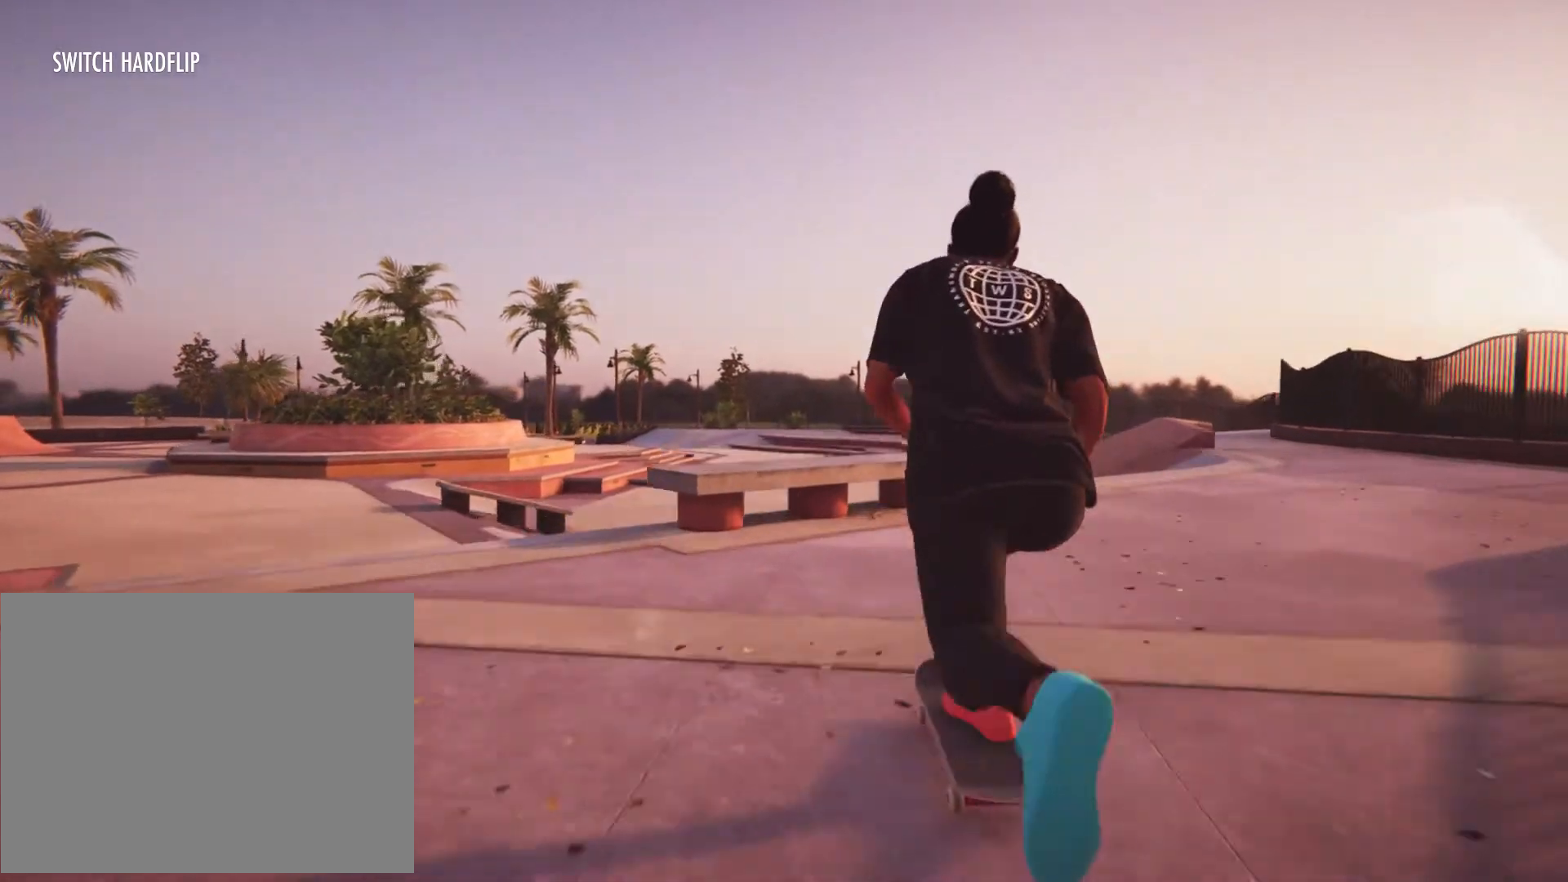
{"buttons": [], "left_stick": "up", "right_stick": "center", "button_events": []}
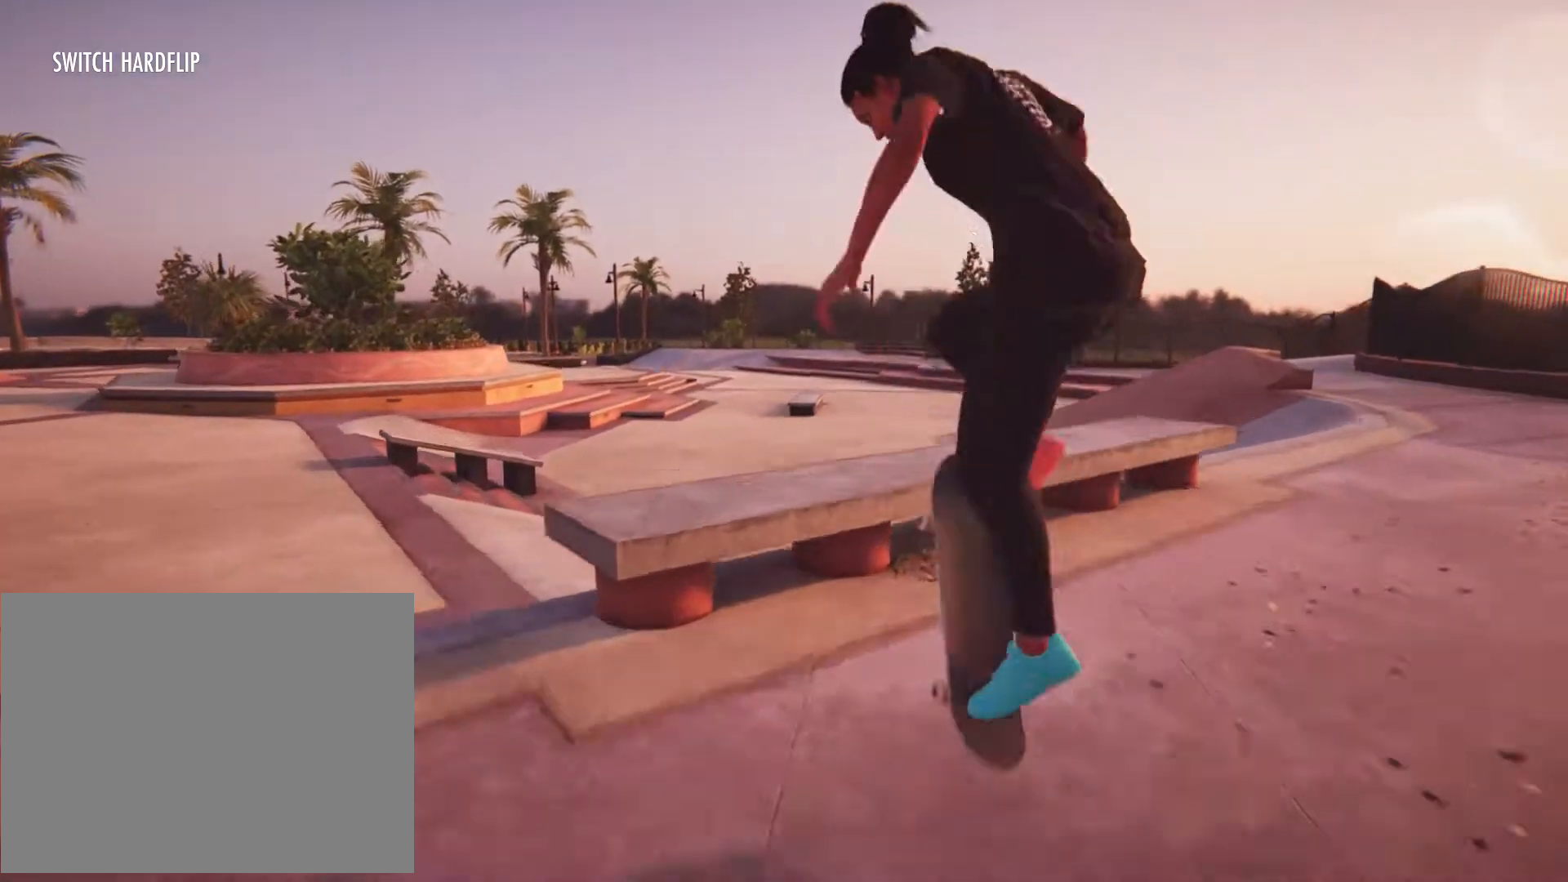
{"buttons": [], "left_stick": "center", "right_stick": "center", "button_events": []}
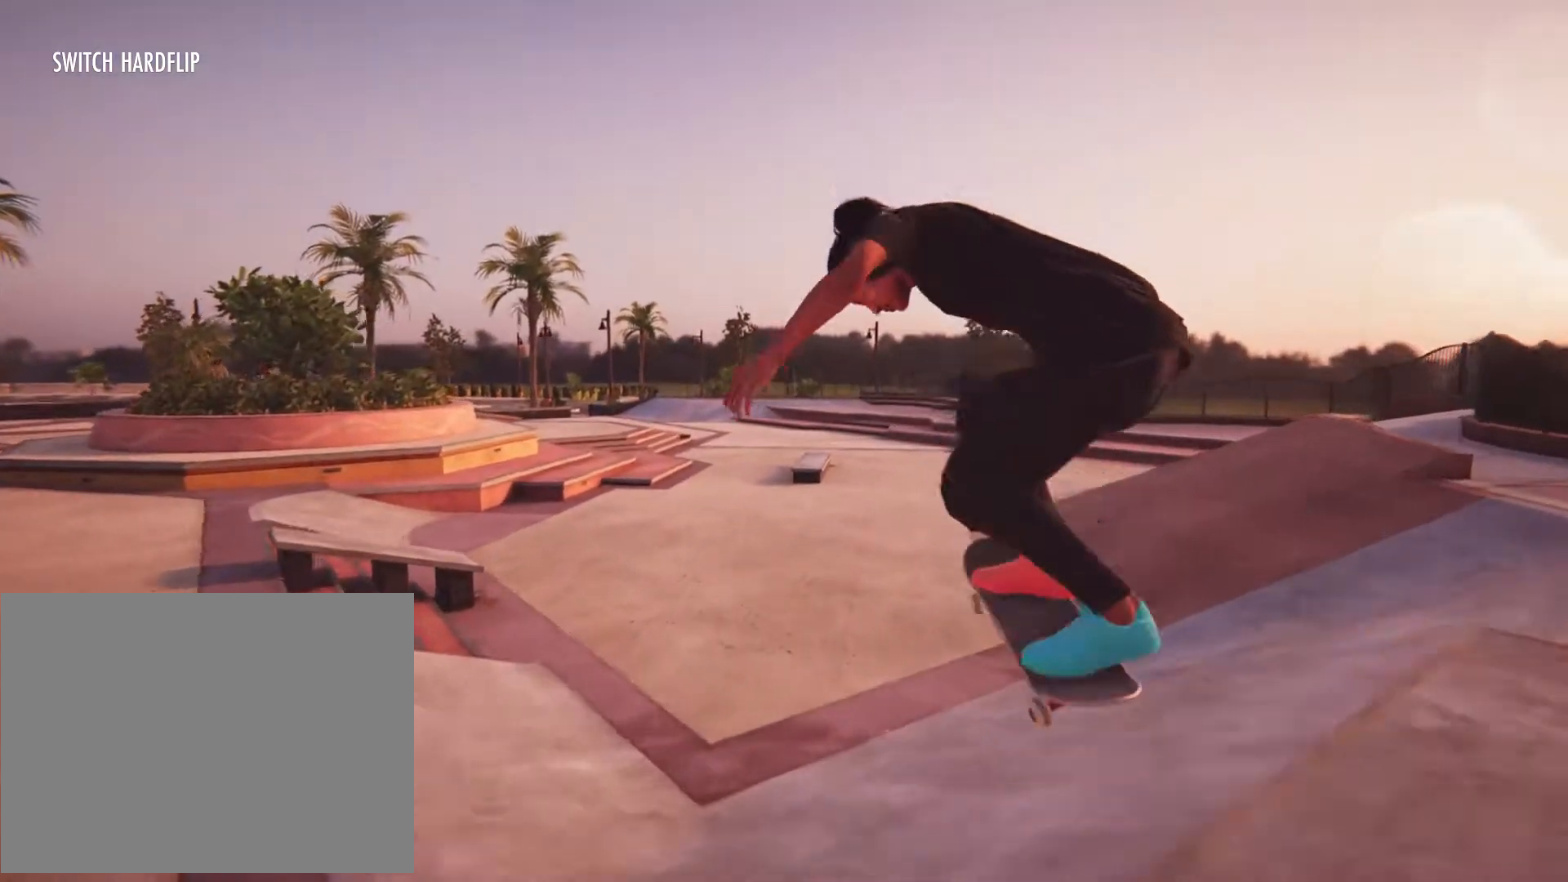
{"buttons": ["X"], "left_stick": "right", "right_stick": "center", "button_events": [[467, "X", "down"]]}
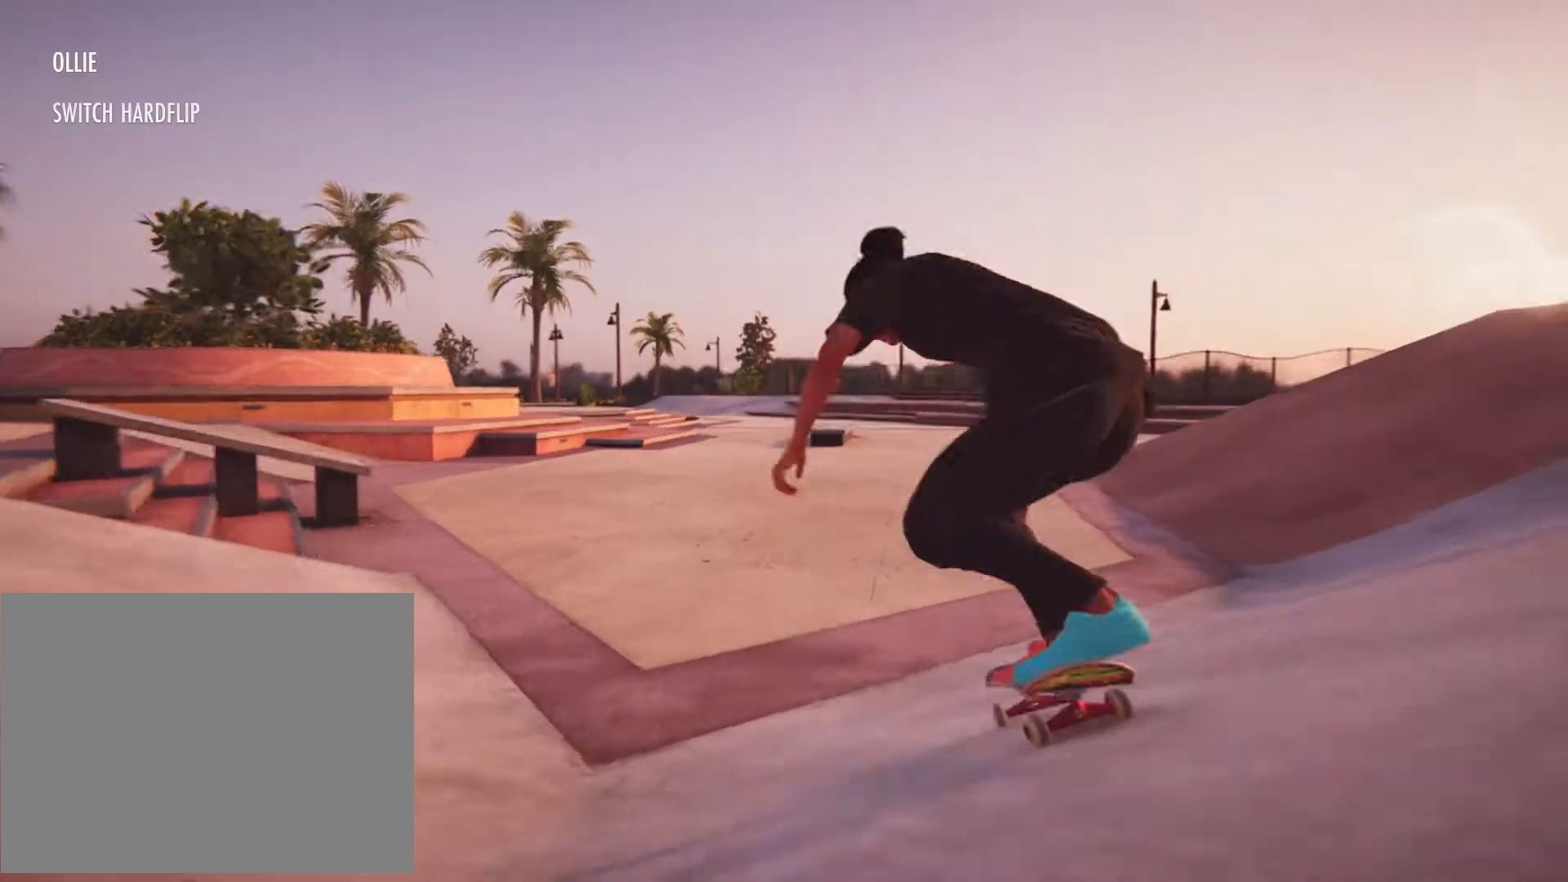
{"buttons": ["X"], "left_stick": "left", "right_stick": "center", "button_events": []}
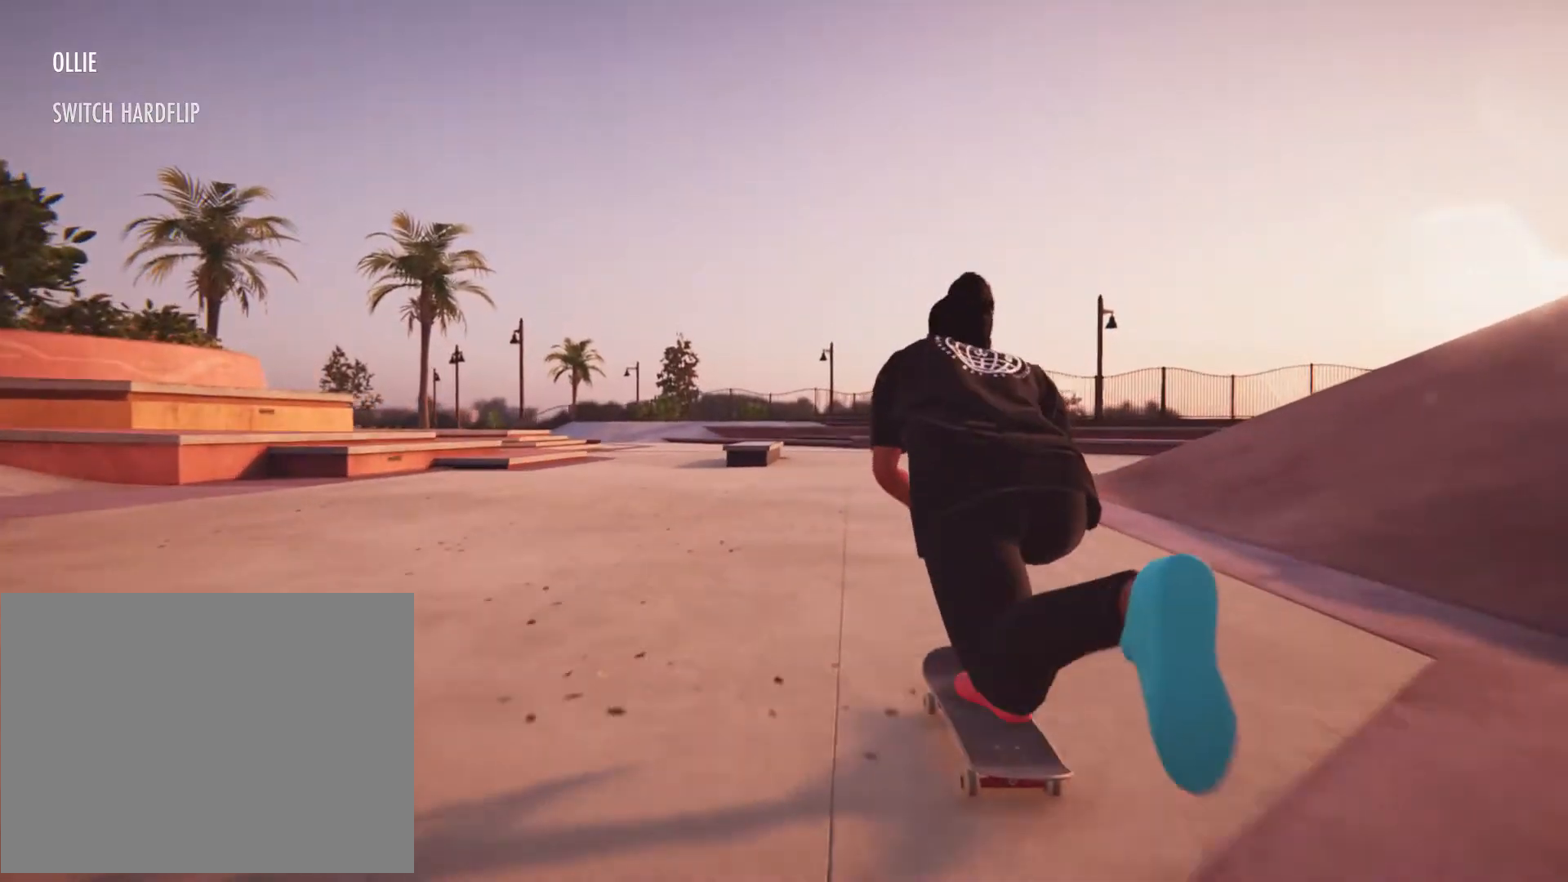
{"buttons": [], "left_stick": "center", "right_stick": "center", "button_events": [[100, "X", "up"]]}
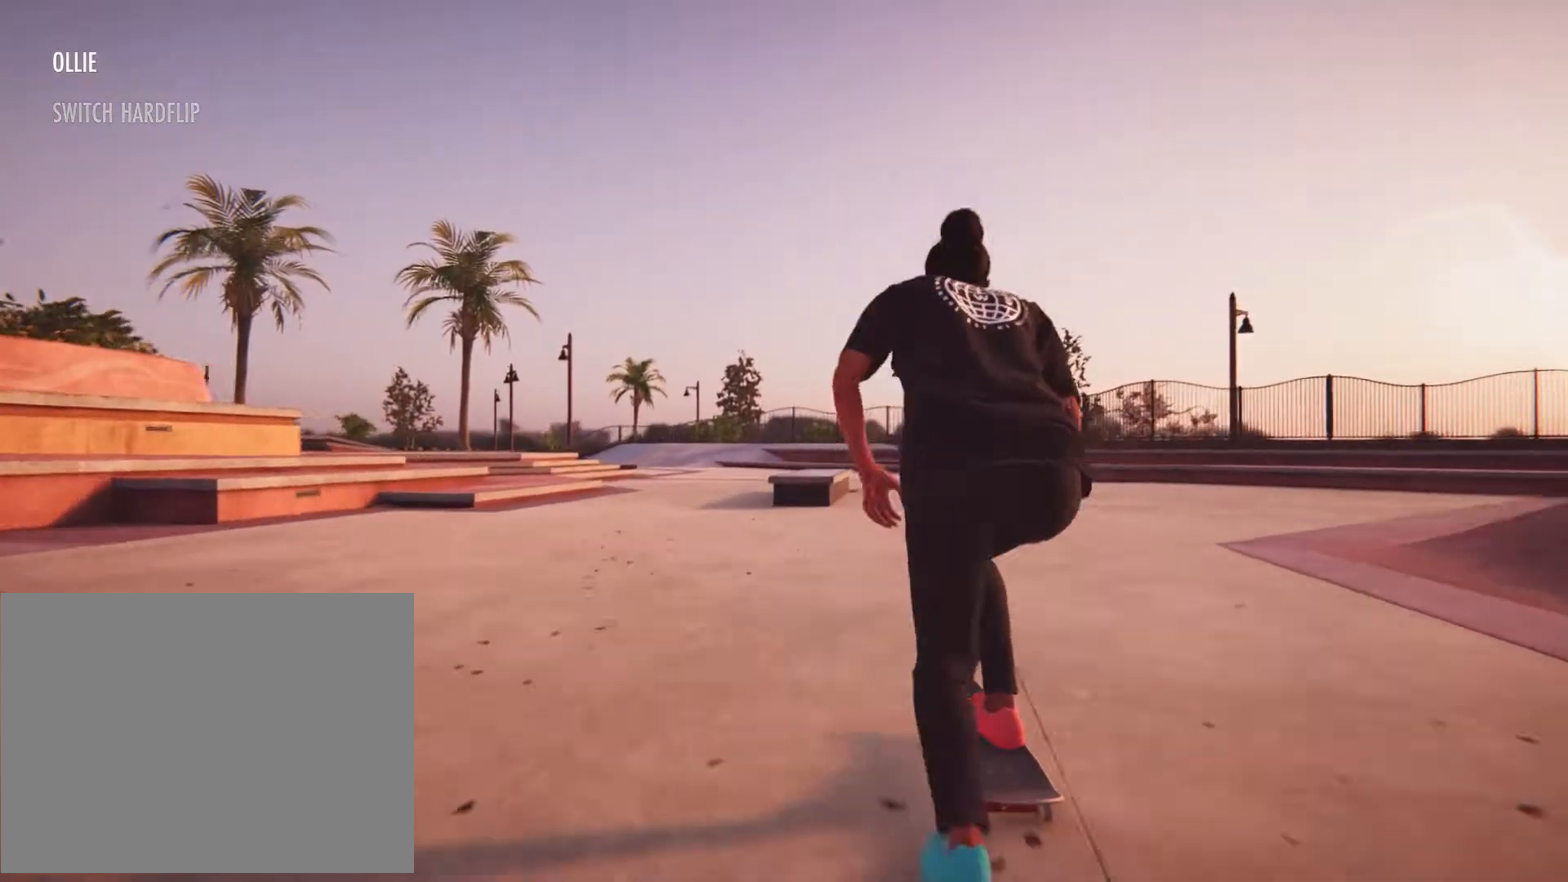
{"buttons": [], "left_stick": "center", "right_stick": "center", "button_events": []}
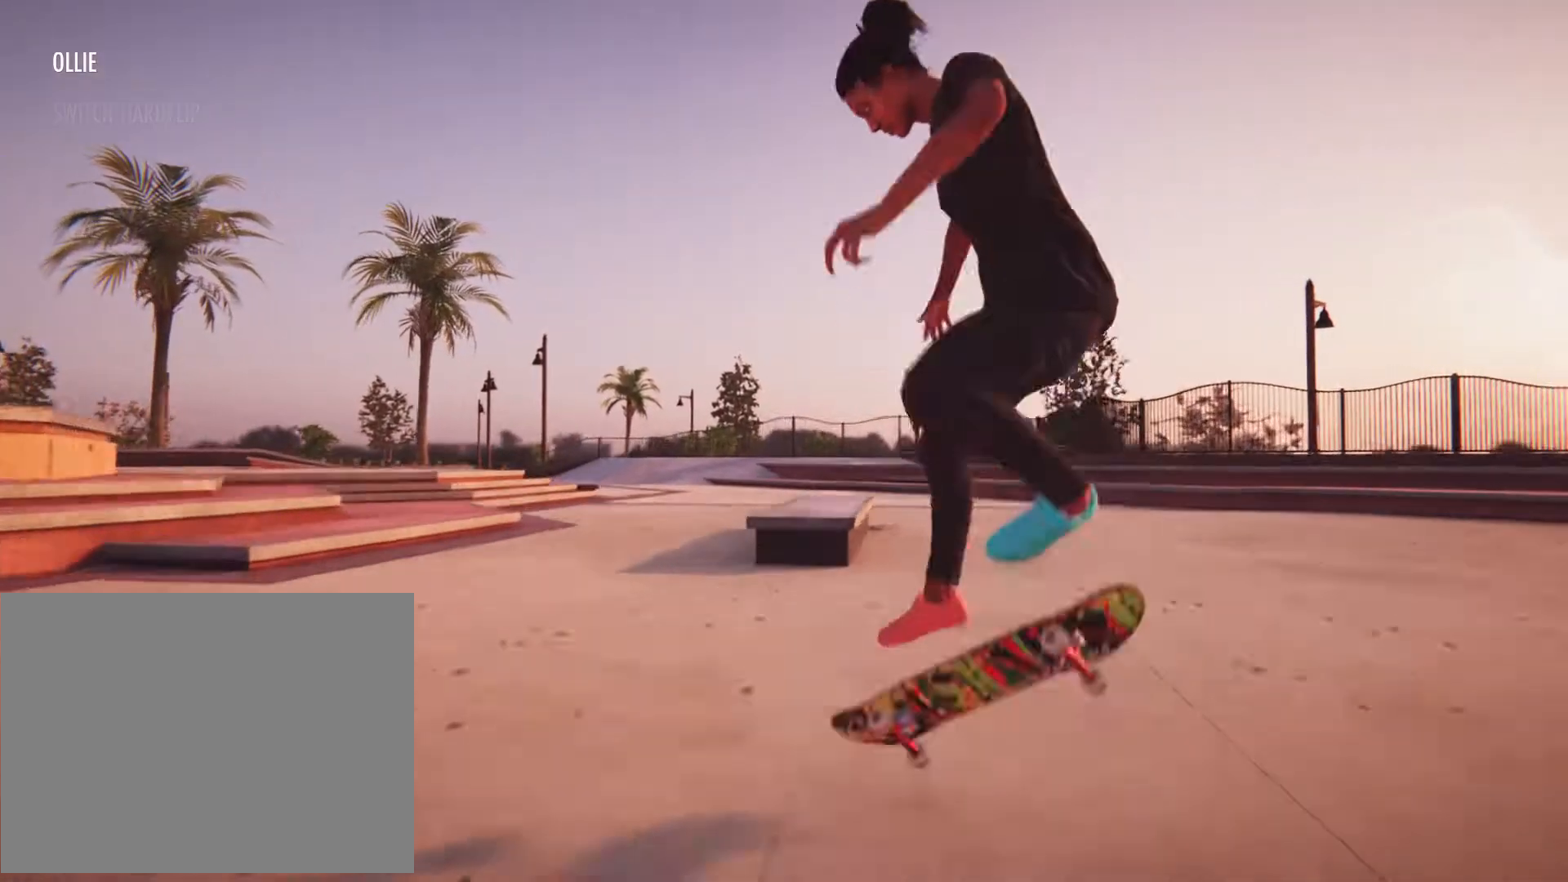
{"buttons": [], "left_stick": "up", "right_stick": "up", "button_events": []}
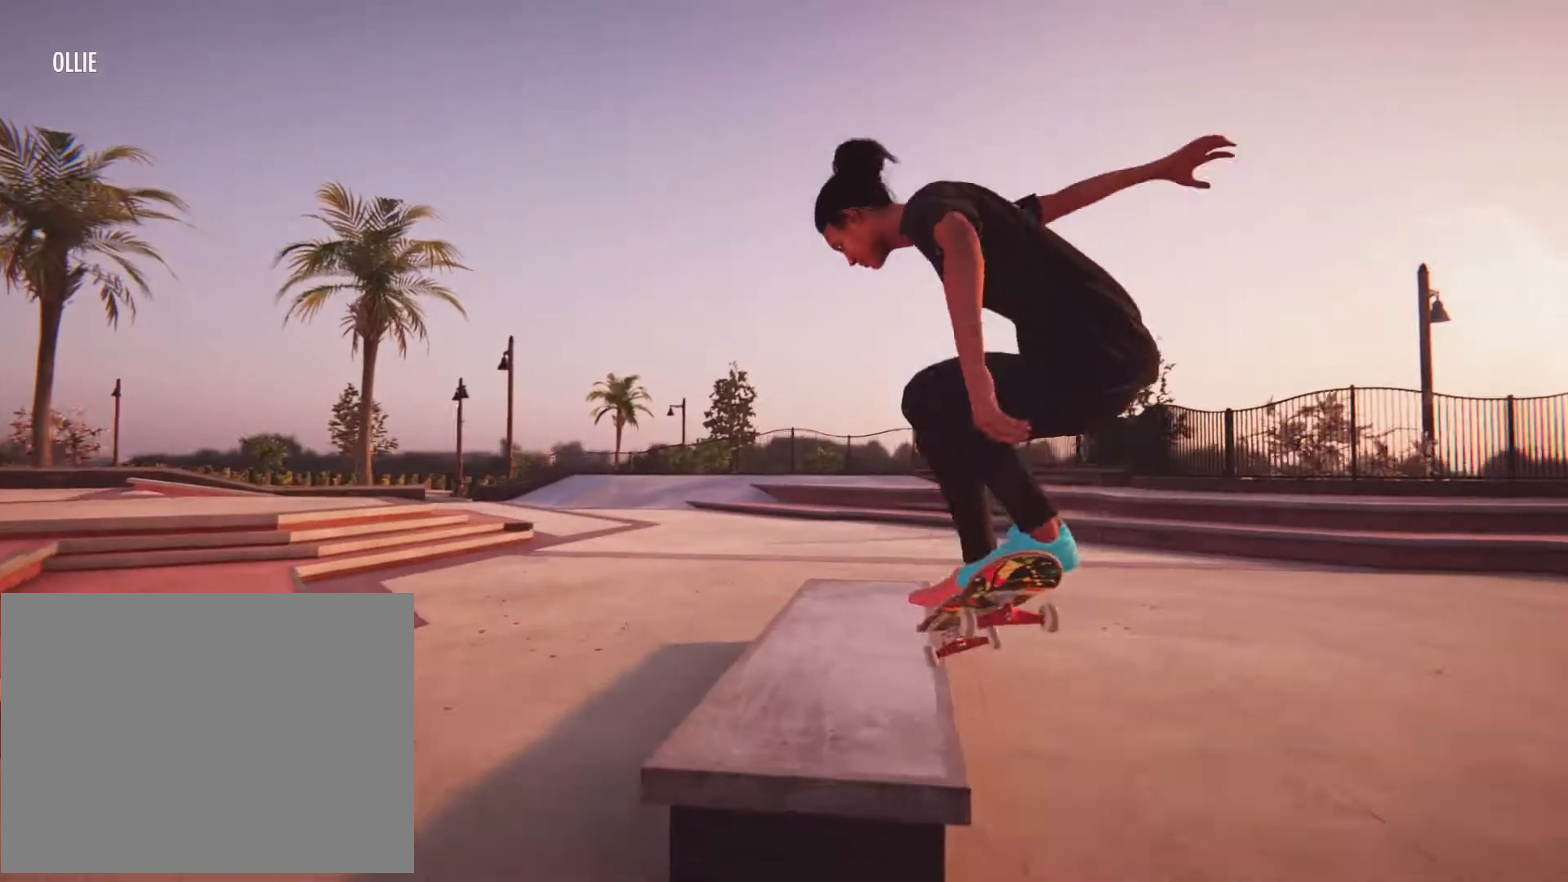
{"buttons": [], "left_stick": "up", "right_stick": "center", "button_events": []}
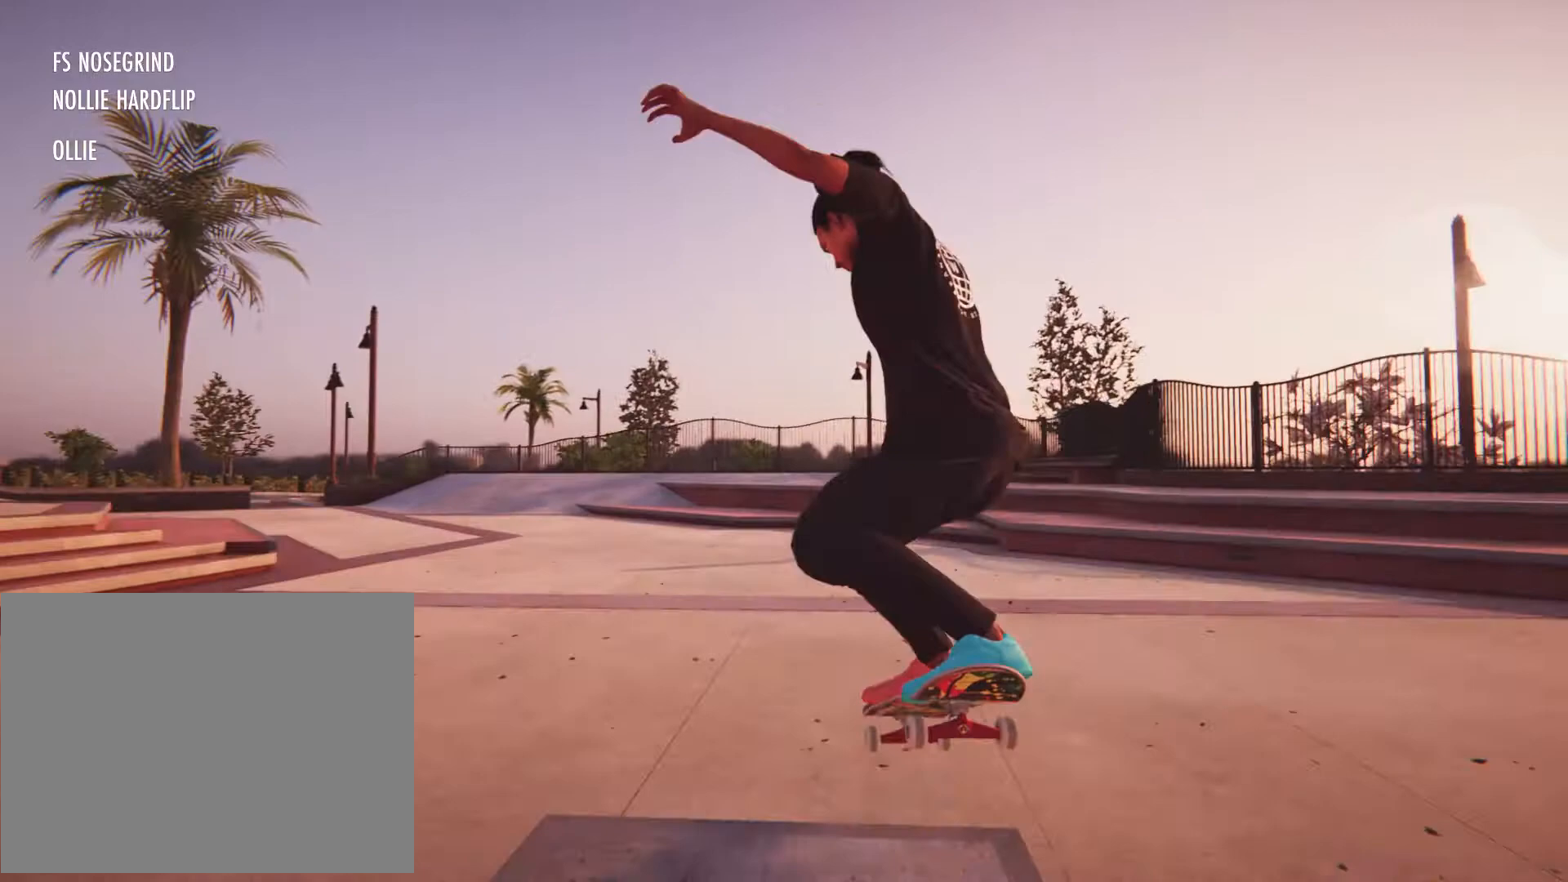
{"buttons": ["L2"], "left_stick": "center", "right_stick": "center", "button_events": [[400, "L2", "down"]]}
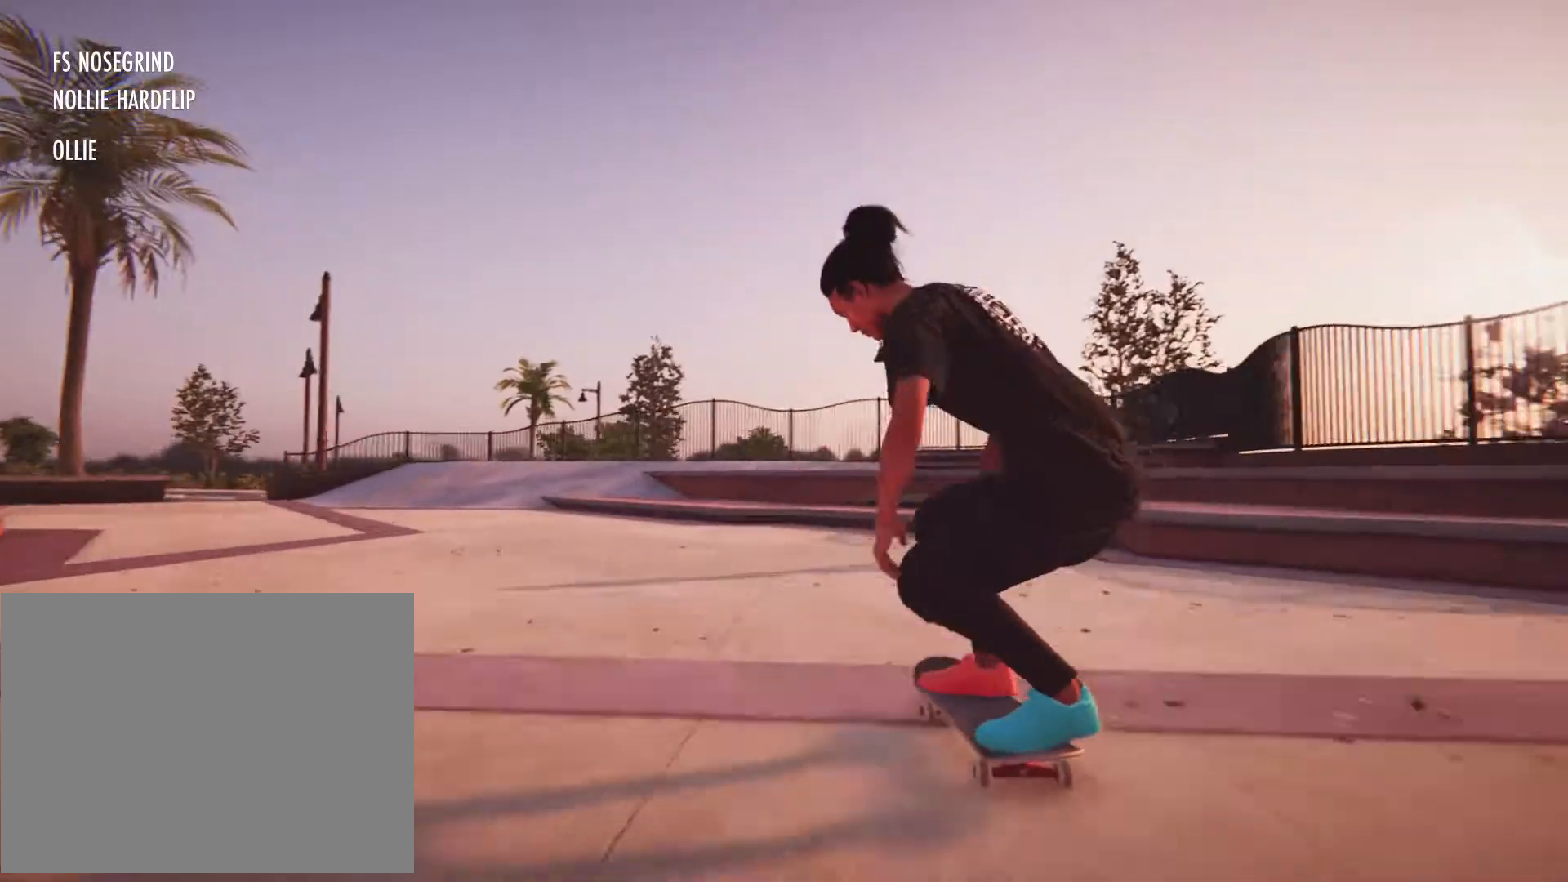
{"buttons": ["X", "L2"], "left_stick": "center", "right_stick": "center", "button_events": [[300, "L2", "up"], [333, "X", "down"], [433, "L2", "down"]]}
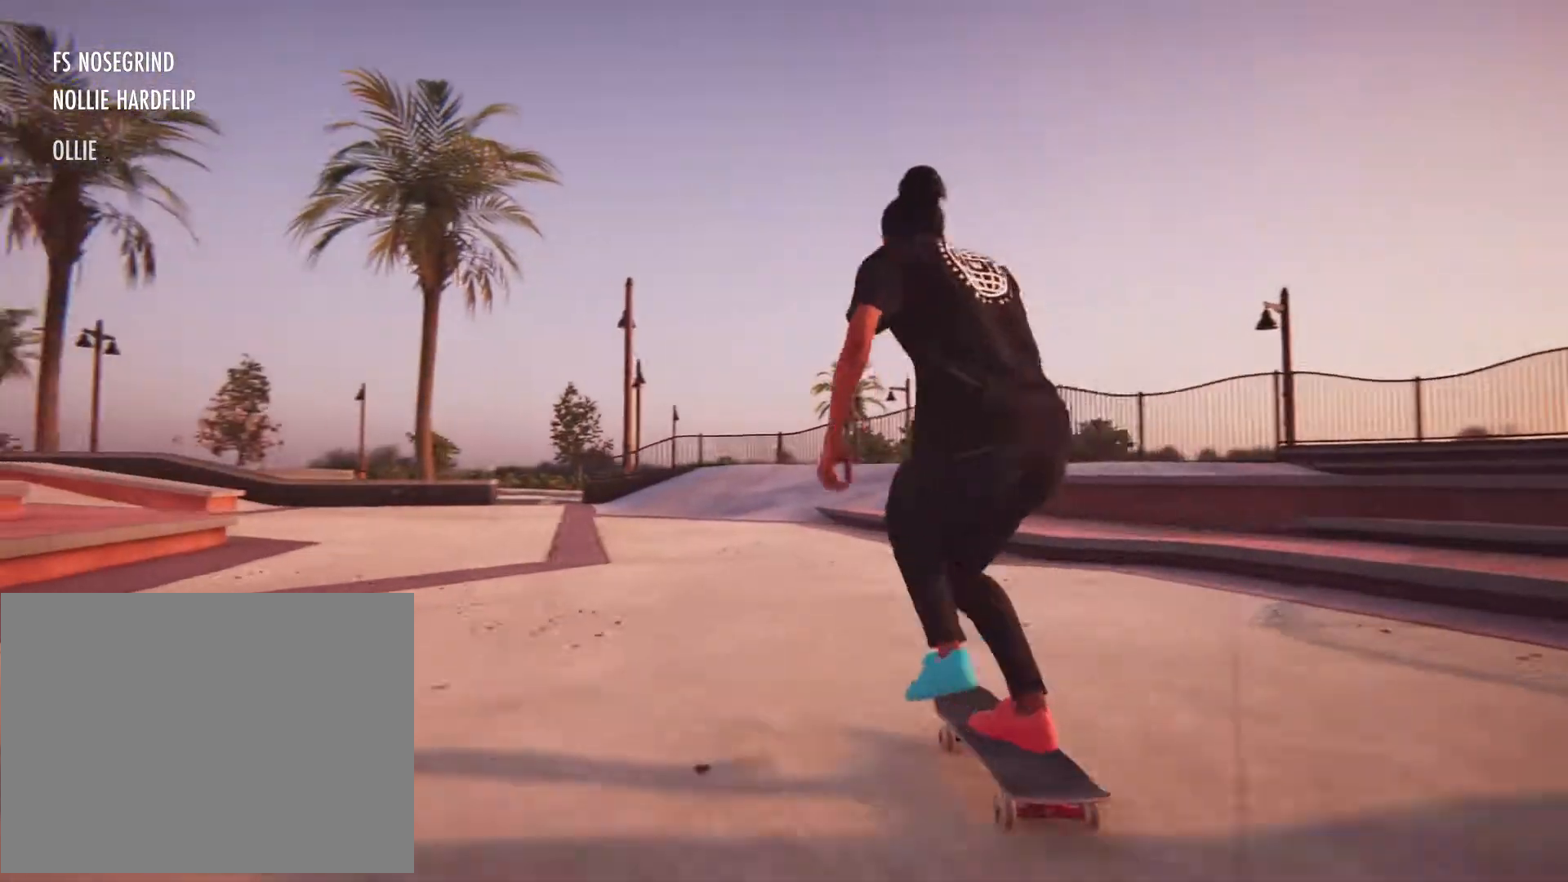
{"buttons": ["X"], "left_stick": "center", "right_stick": "center", "button_events": [[133, "L2", "up"]]}
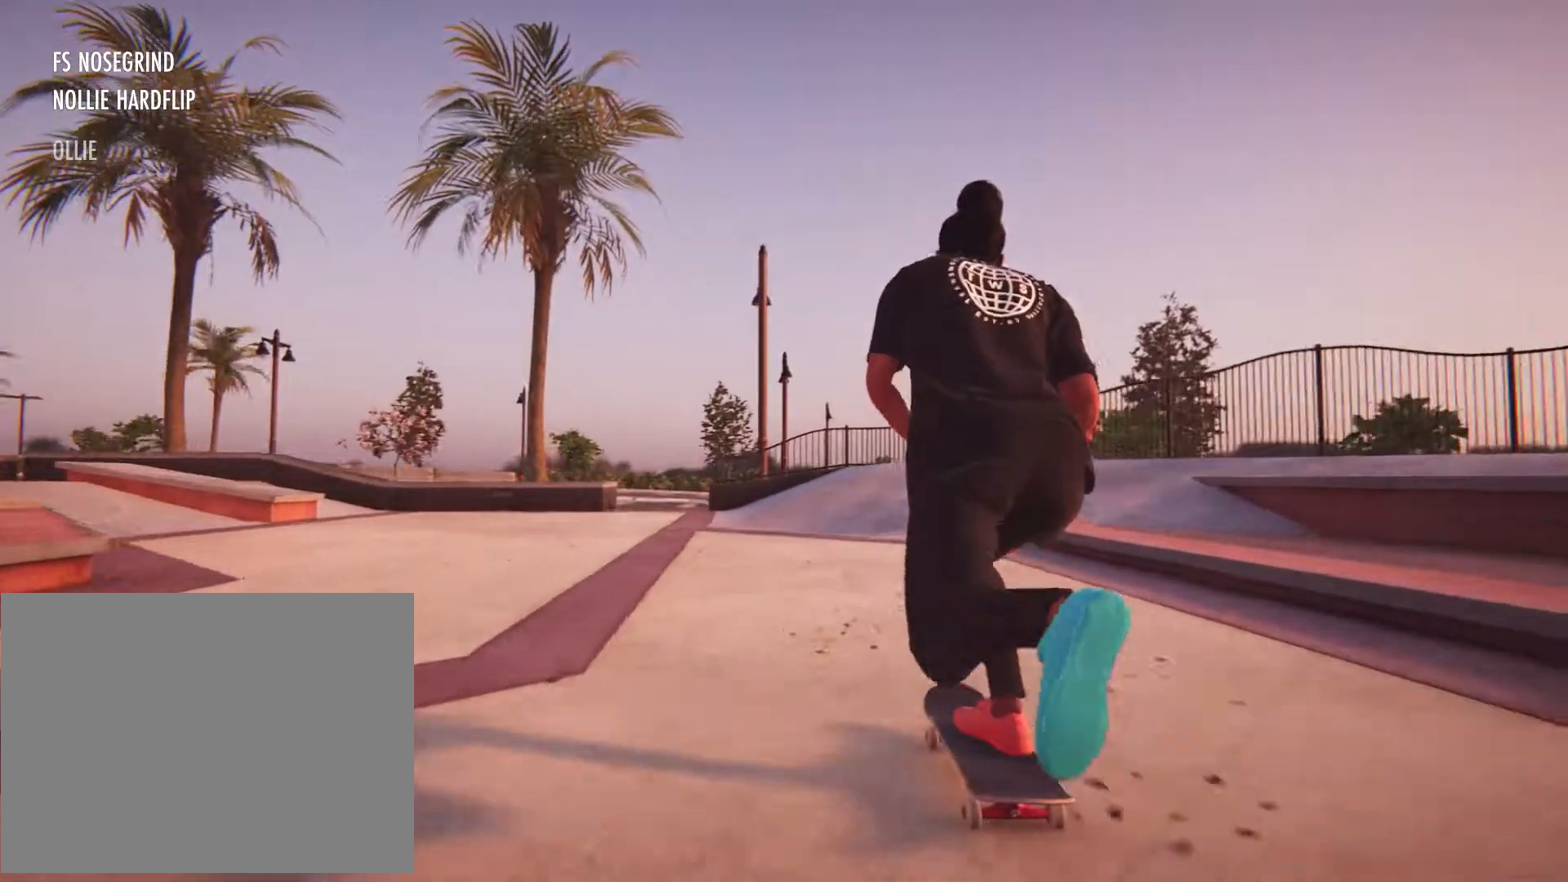
{"buttons": ["X", "R2"], "left_stick": "center", "right_stick": "center", "button_events": [[400, "R2", "down"]]}
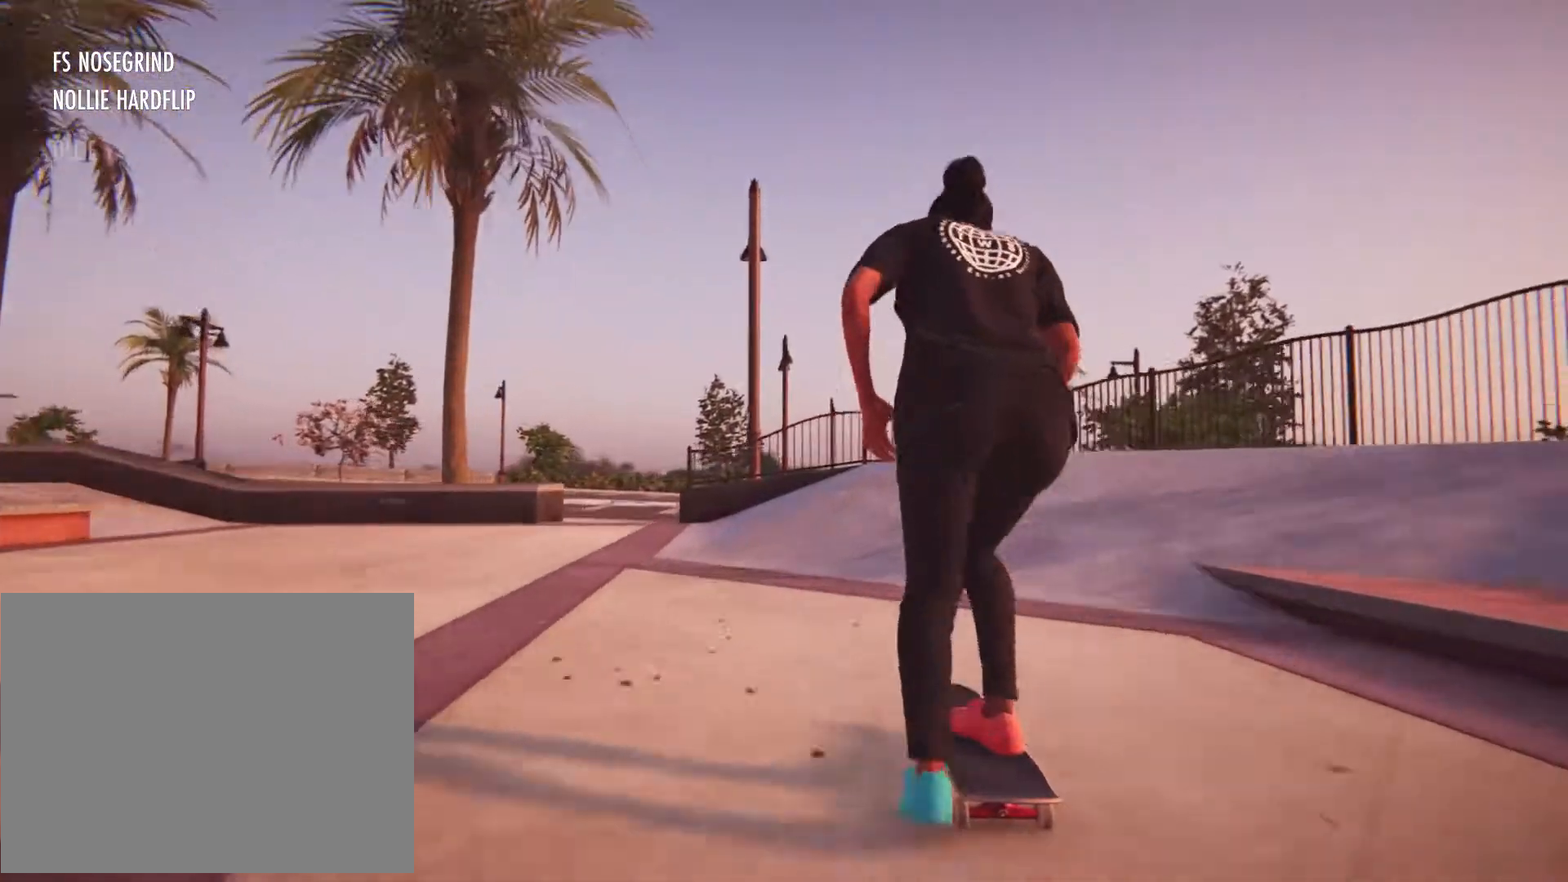
{"buttons": [], "left_stick": "down", "right_stick": "down", "button_events": [[133, "R2", "up"], [267, "X", "up"]]}